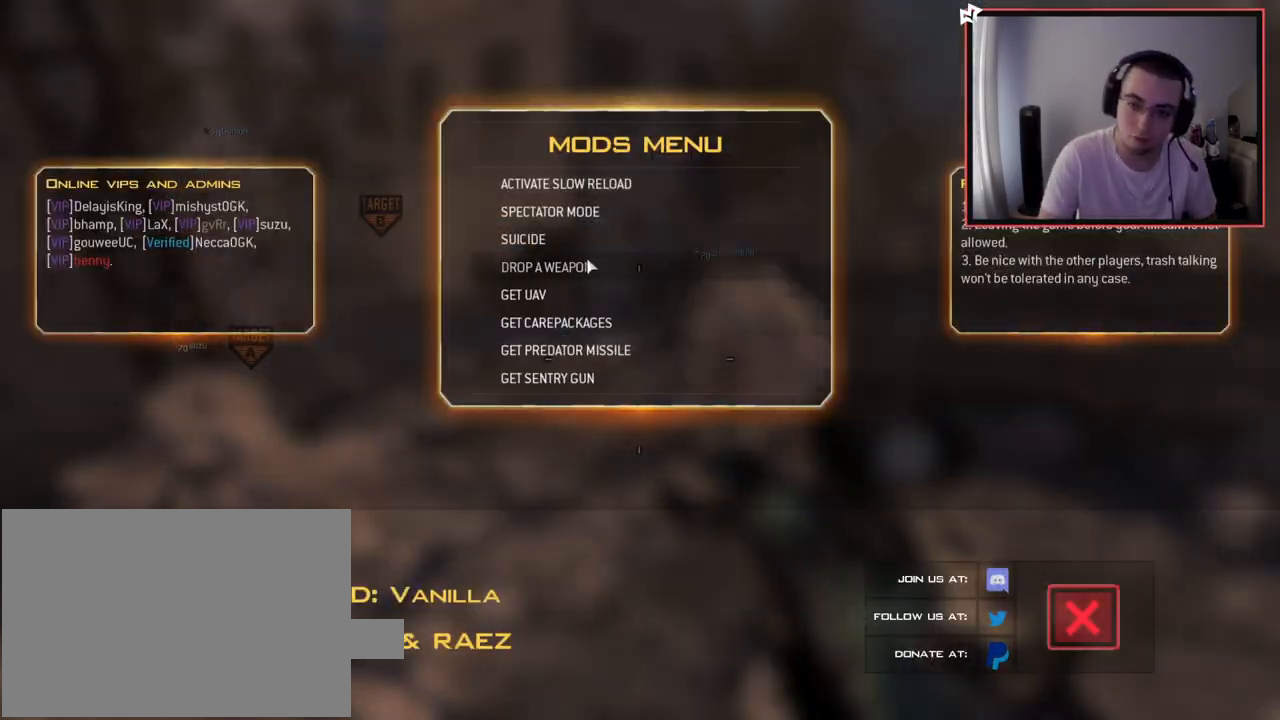
Gameplay with a controller (PlayStation layout); each line is a JSON object with the inputs held at the frame after it. "events" lists button and stick changes between this image and that frame as [ms after this image, input, new state], when the widget could be followed in between.
{"buttons": ["L3"], "left_stick": "up-right", "right_stick": "center", "events": [[367, "left_stick", "up-right"], [417, "L3", "down"]]}
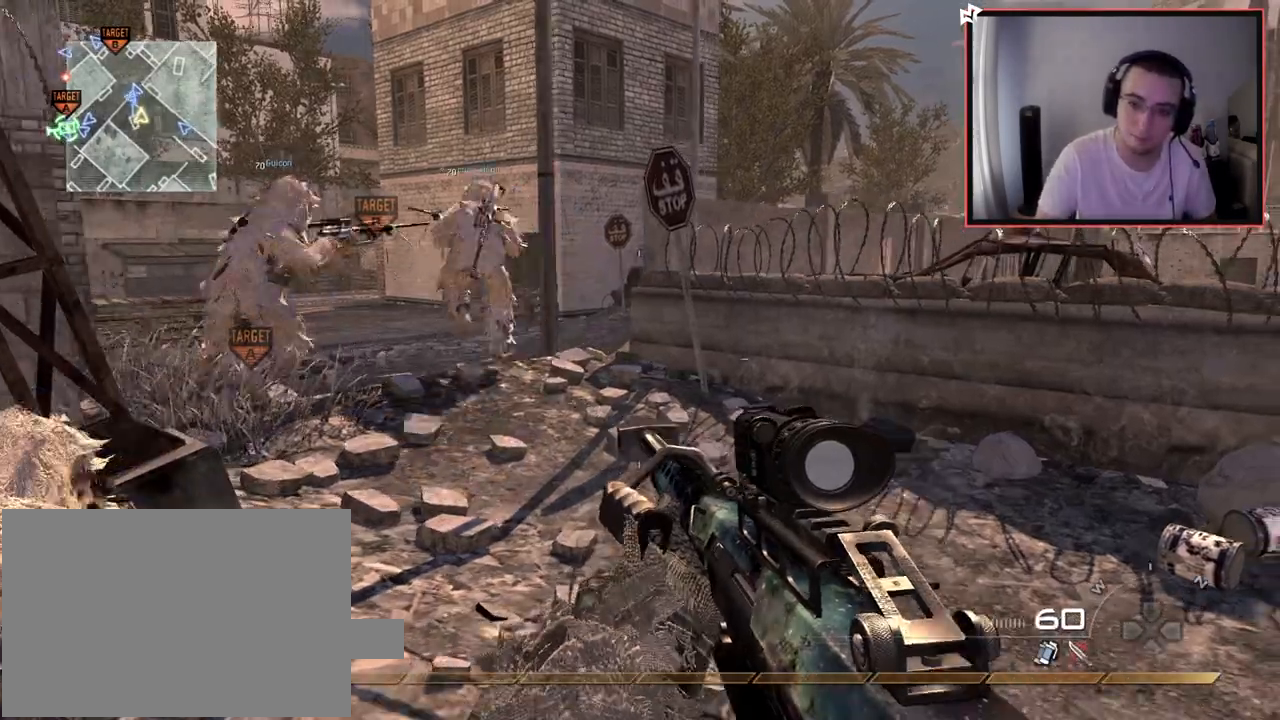
{"buttons": [], "left_stick": "up-right", "right_stick": "left", "events": [[101, "right_stick", "down-left"], [117, "L3", "up"], [251, "right_stick", "center"], [468, "right_stick", "left"]]}
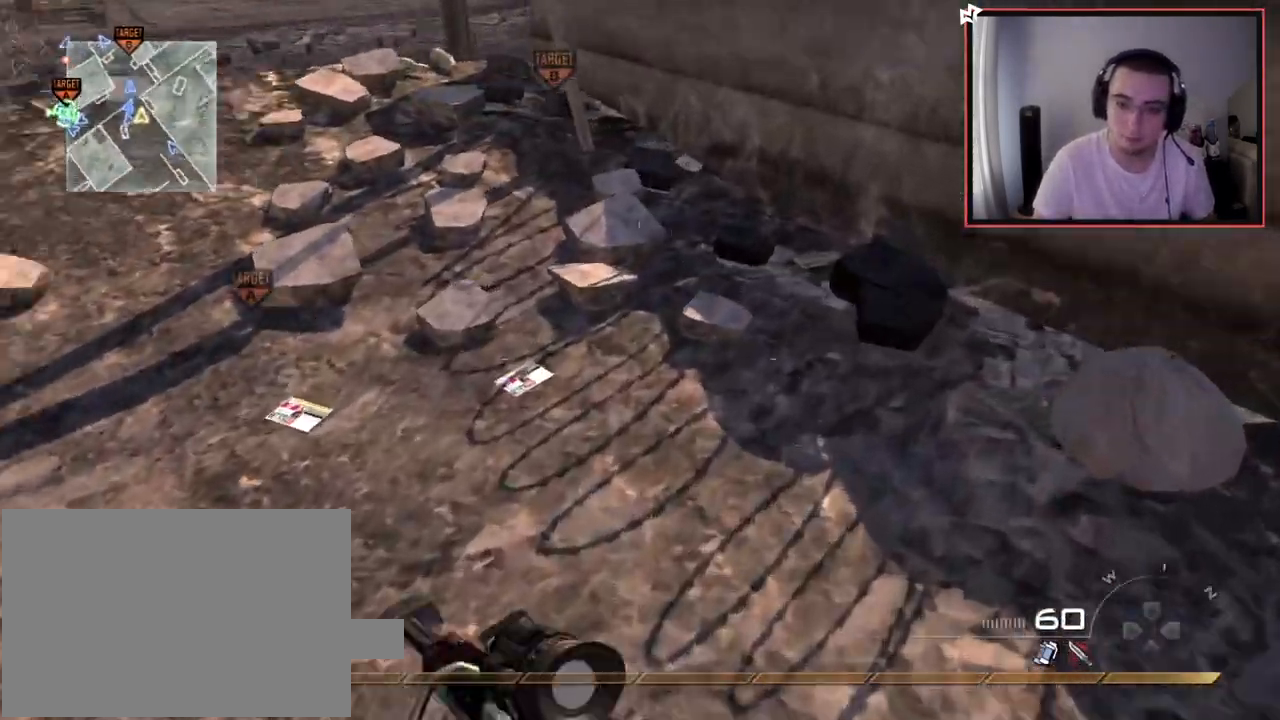
{"buttons": ["SQUARE"], "left_stick": "center", "right_stick": "center", "events": [[17, "left_stick", "down-right"], [117, "left_stick", "down-left"], [167, "right_stick", "center"], [233, "left_stick", "up-right"], [300, "left_stick", "center"], [367, "SQUARE", "down"]]}
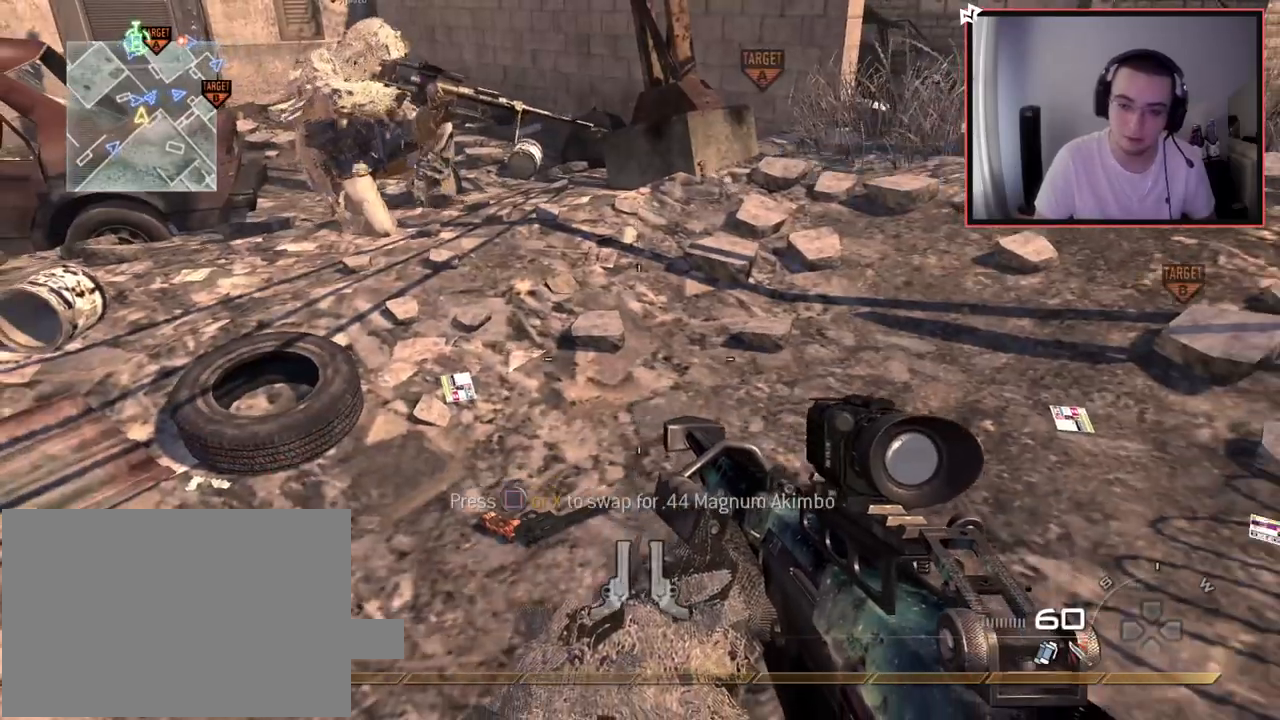
{"buttons": [], "left_stick": "center", "right_stick": "center", "events": [[167, "SQUARE", "up"], [301, "START", "down"], [417, "START", "up"]]}
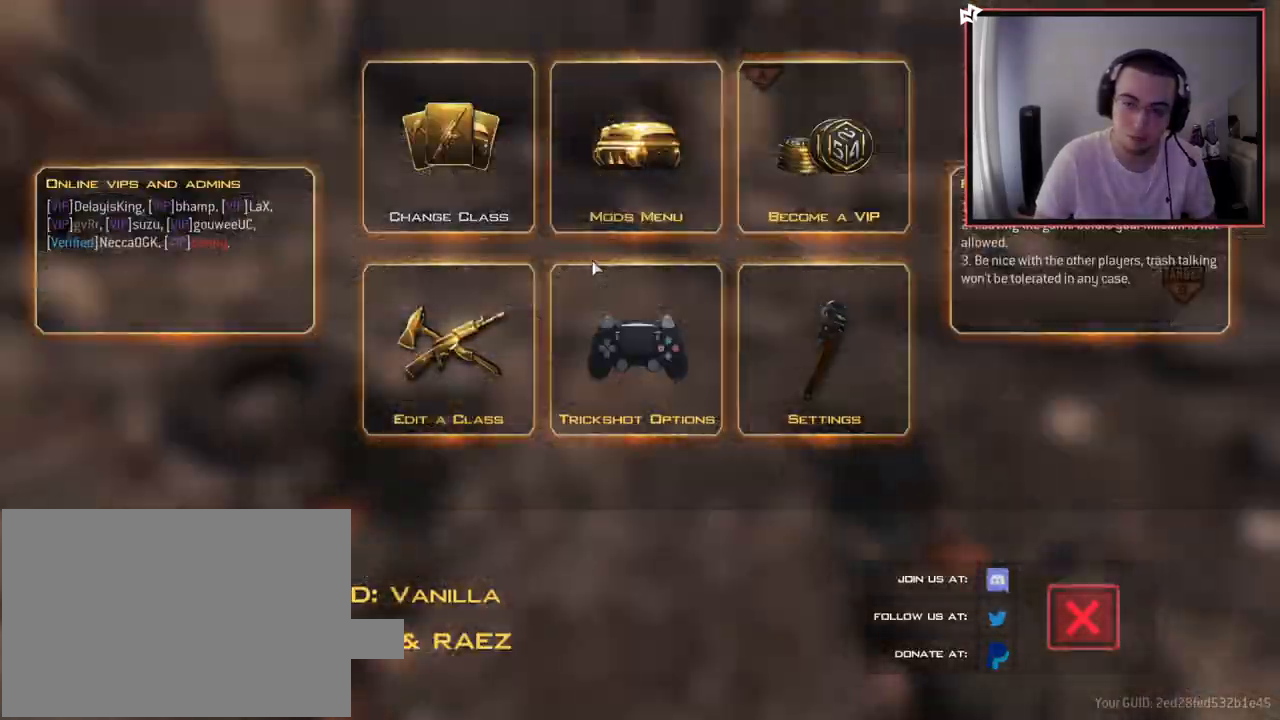
{"buttons": [], "left_stick": "center", "right_stick": "center", "events": []}
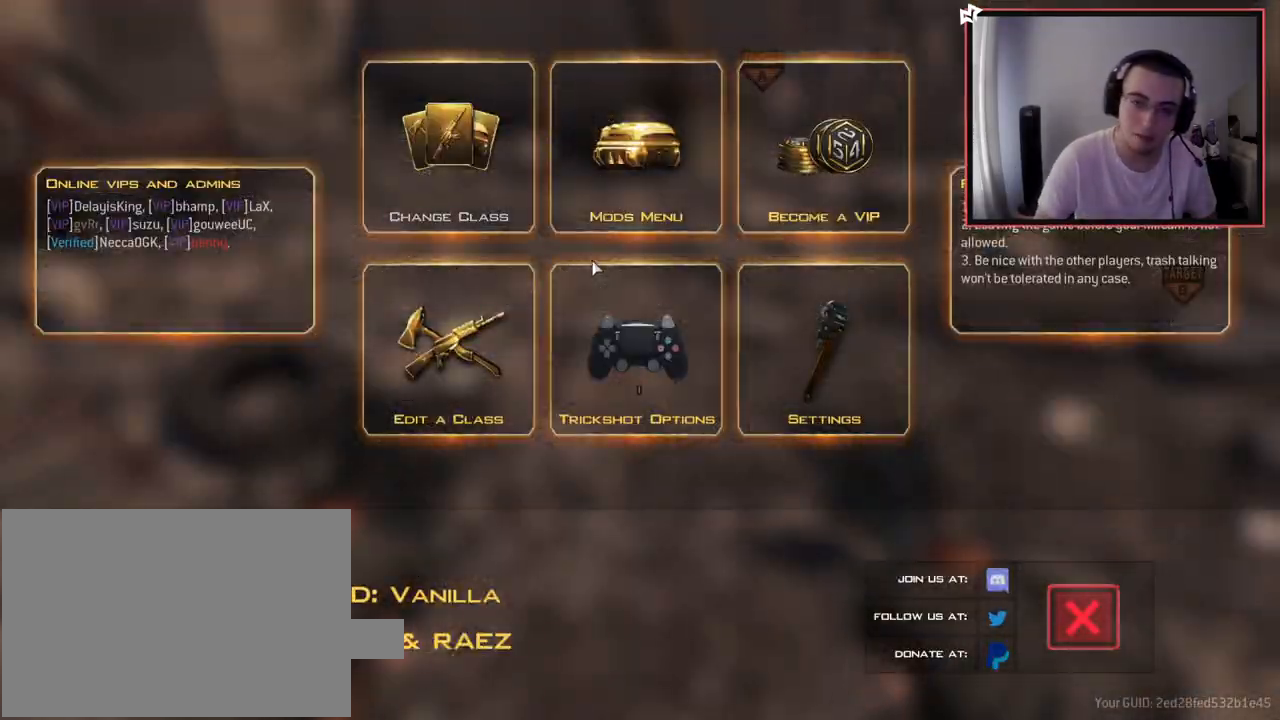
{"buttons": [], "left_stick": "center", "right_stick": "center", "events": []}
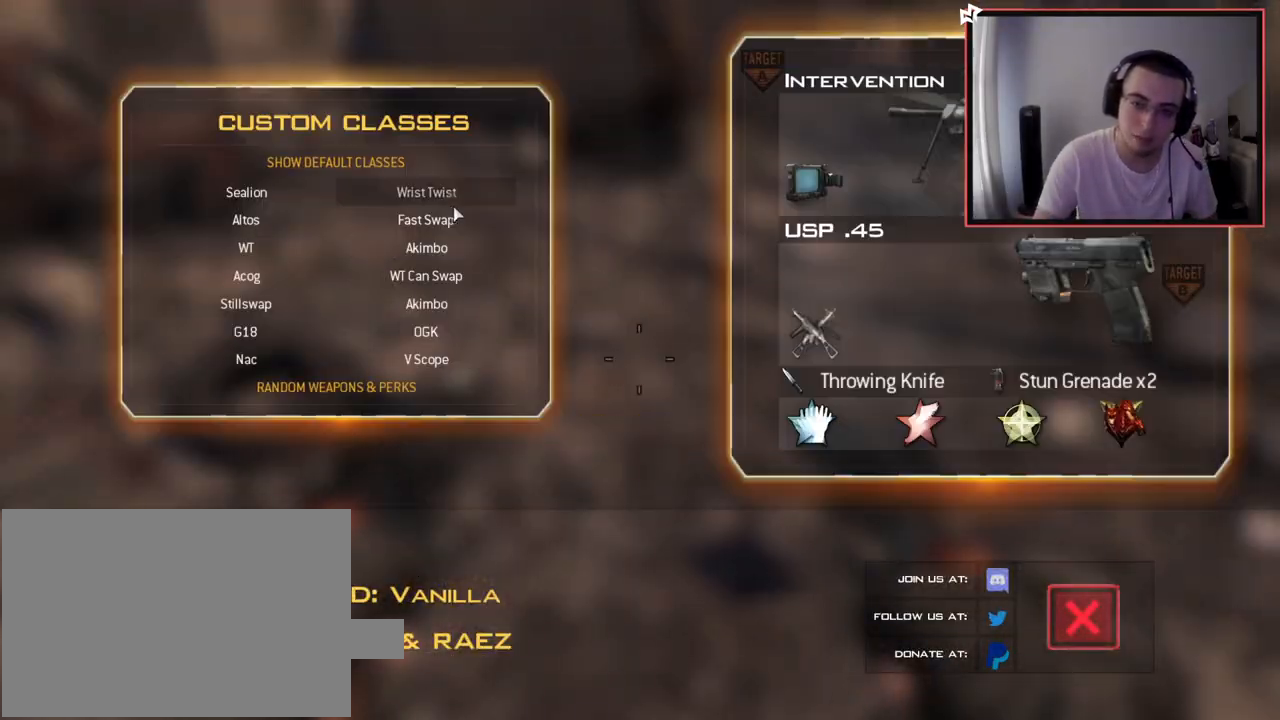
{"buttons": [], "left_stick": "center", "right_stick": "center", "events": []}
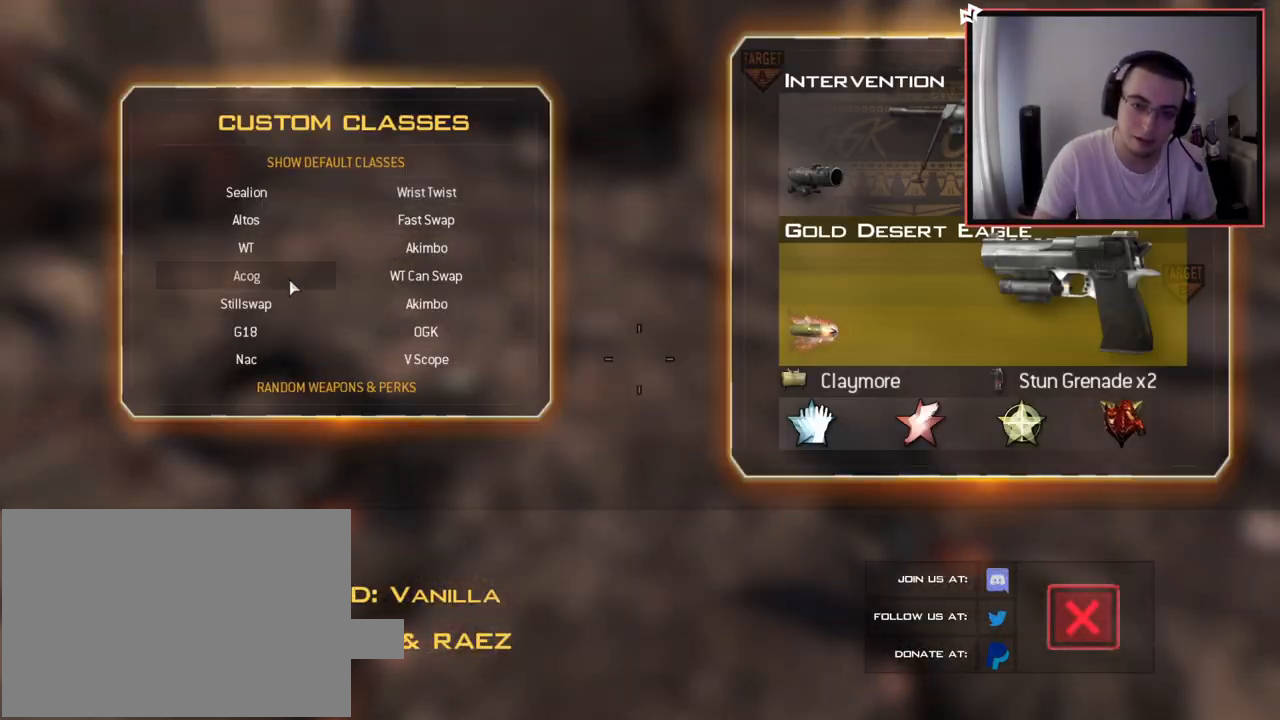
{"buttons": [], "left_stick": "down-left", "right_stick": "center", "events": [[468, "left_stick", "down-left"]]}
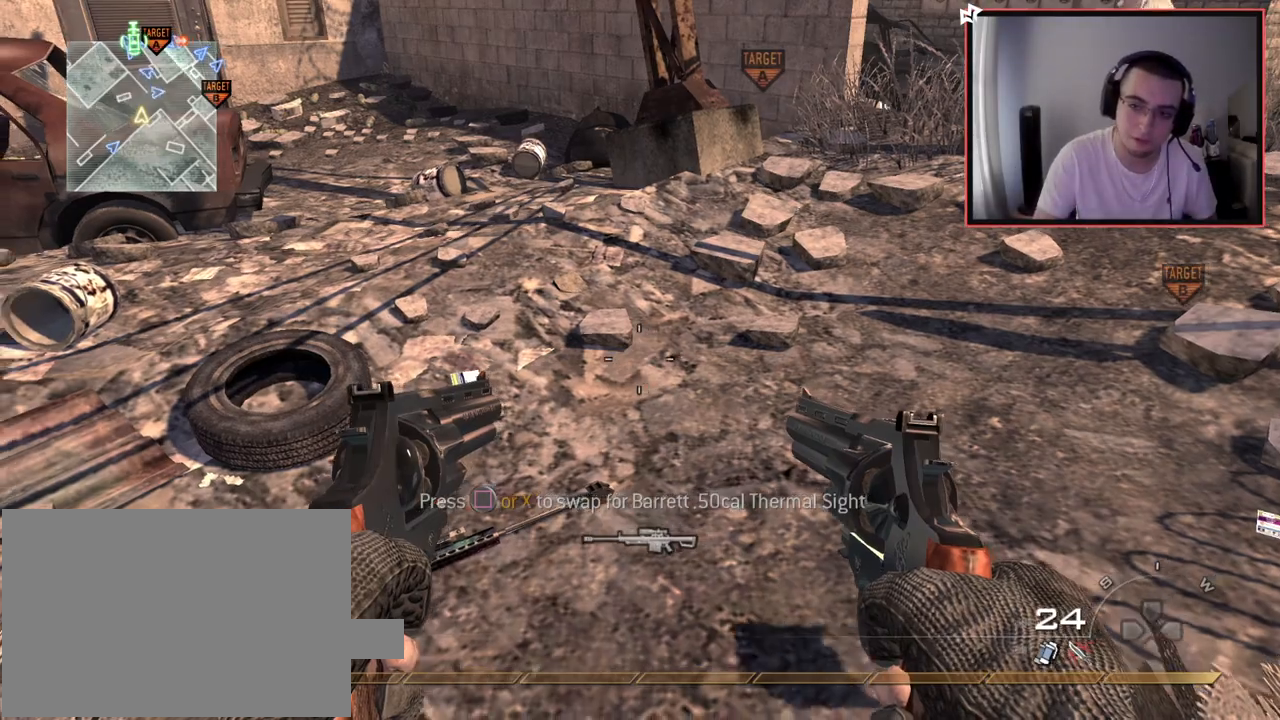
{"buttons": [], "left_stick": "up-left", "right_stick": "center", "events": [[50, "left_stick", "left"], [267, "left_stick", "up-left"]]}
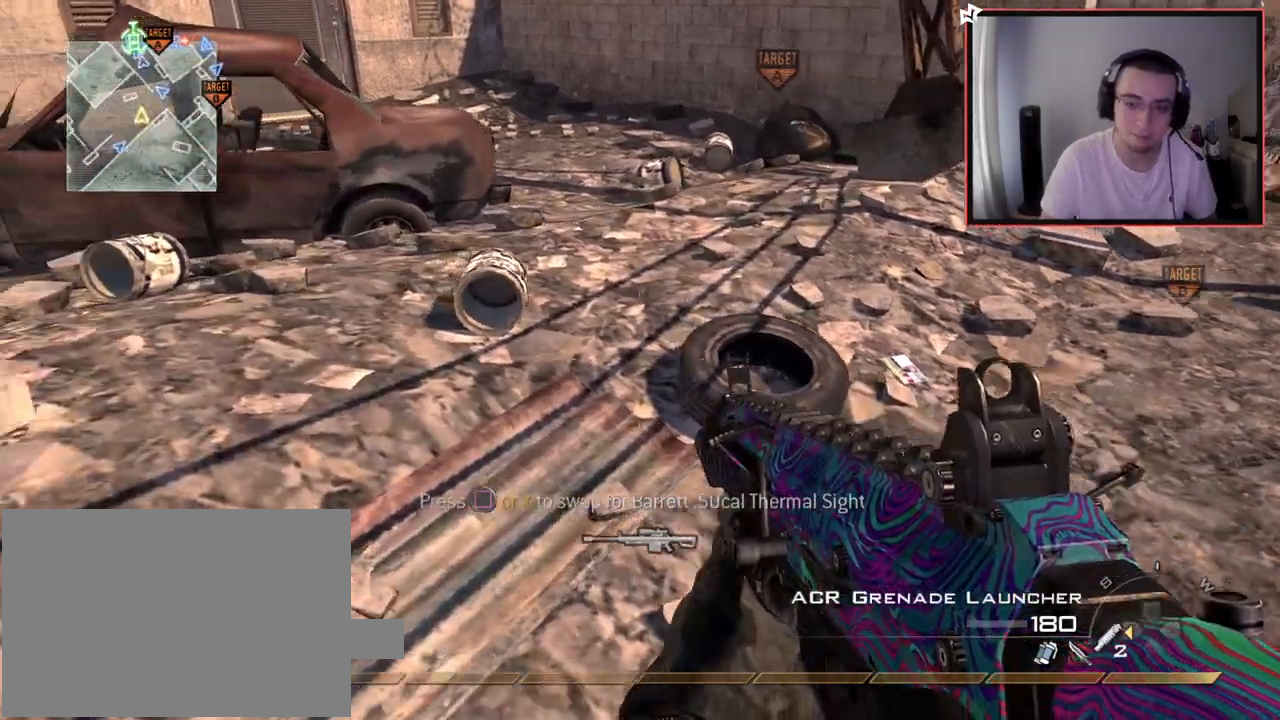
{"buttons": [], "left_stick": "up-left", "right_stick": "right", "events": [[134, "right_stick", "down-right"], [217, "right_stick", "center"], [501, "right_stick", "right"]]}
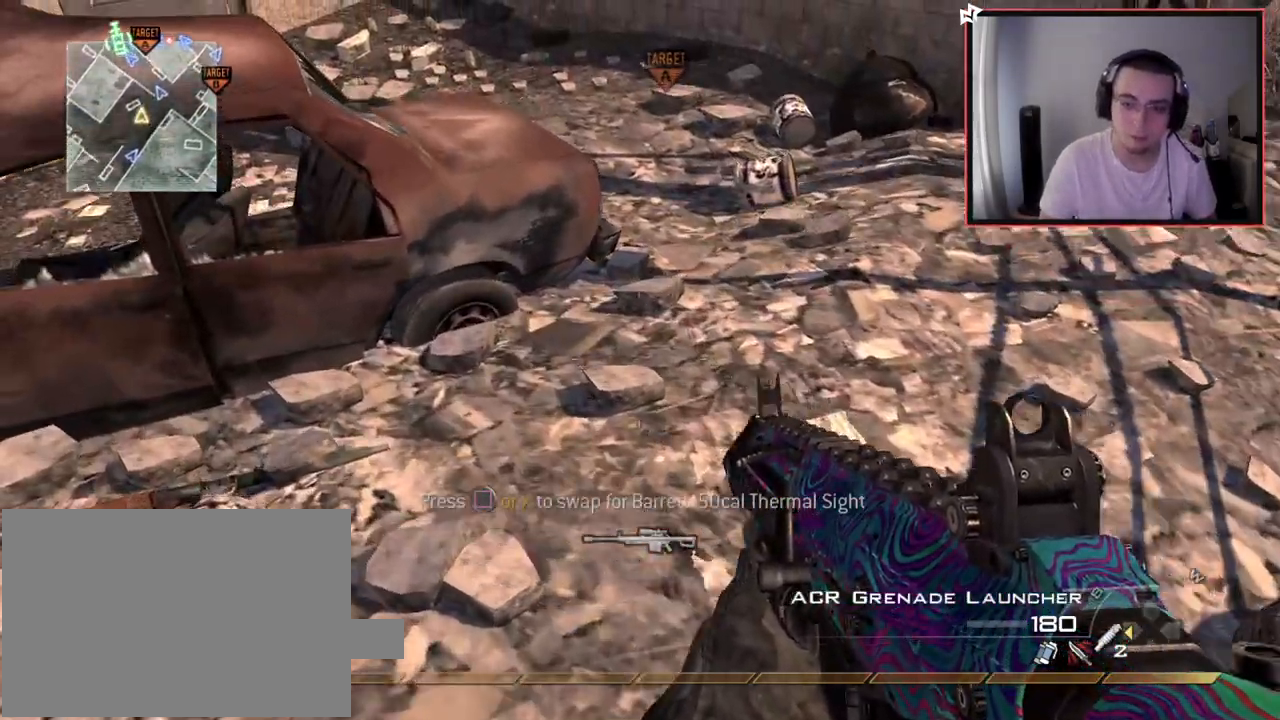
{"buttons": ["SQUARE"], "left_stick": "center", "right_stick": "center", "events": [[183, "left_stick", "down-left"], [200, "right_stick", "center"], [384, "left_stick", "center"], [500, "SQUARE", "down"]]}
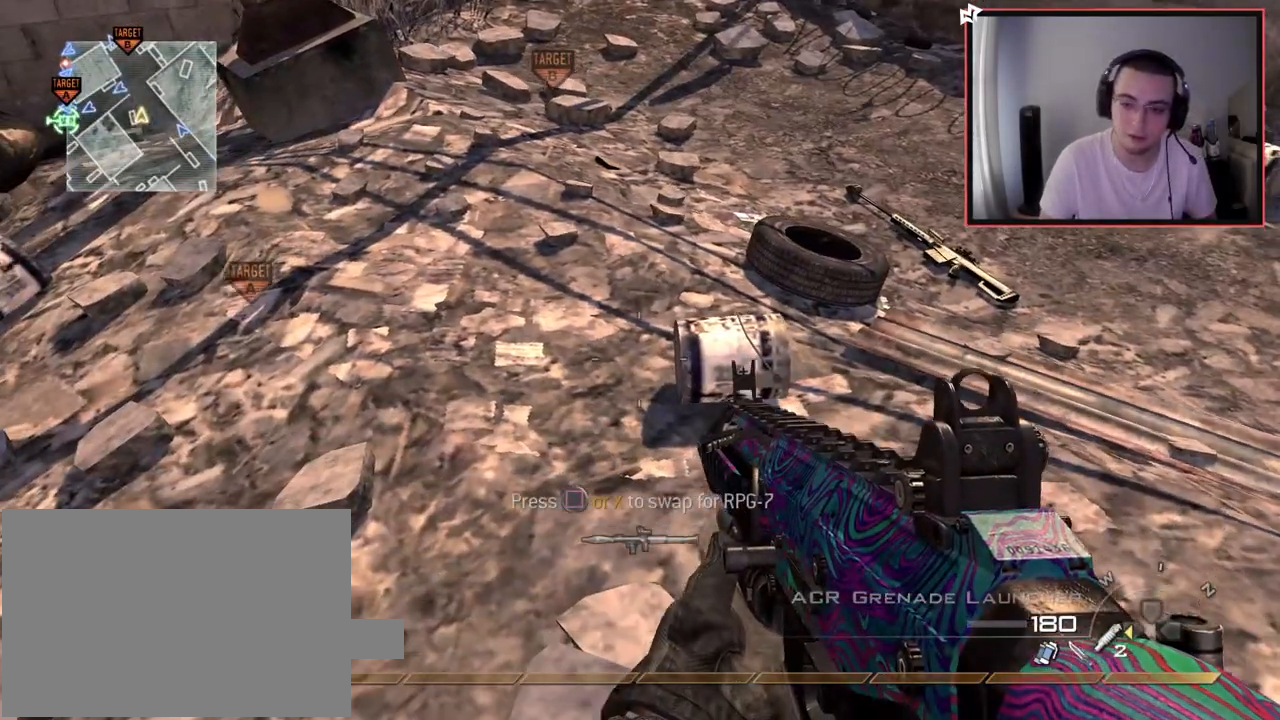
{"buttons": [], "left_stick": "right", "right_stick": "center", "events": [[367, "left_stick", "right"], [384, "SQUARE", "up"]]}
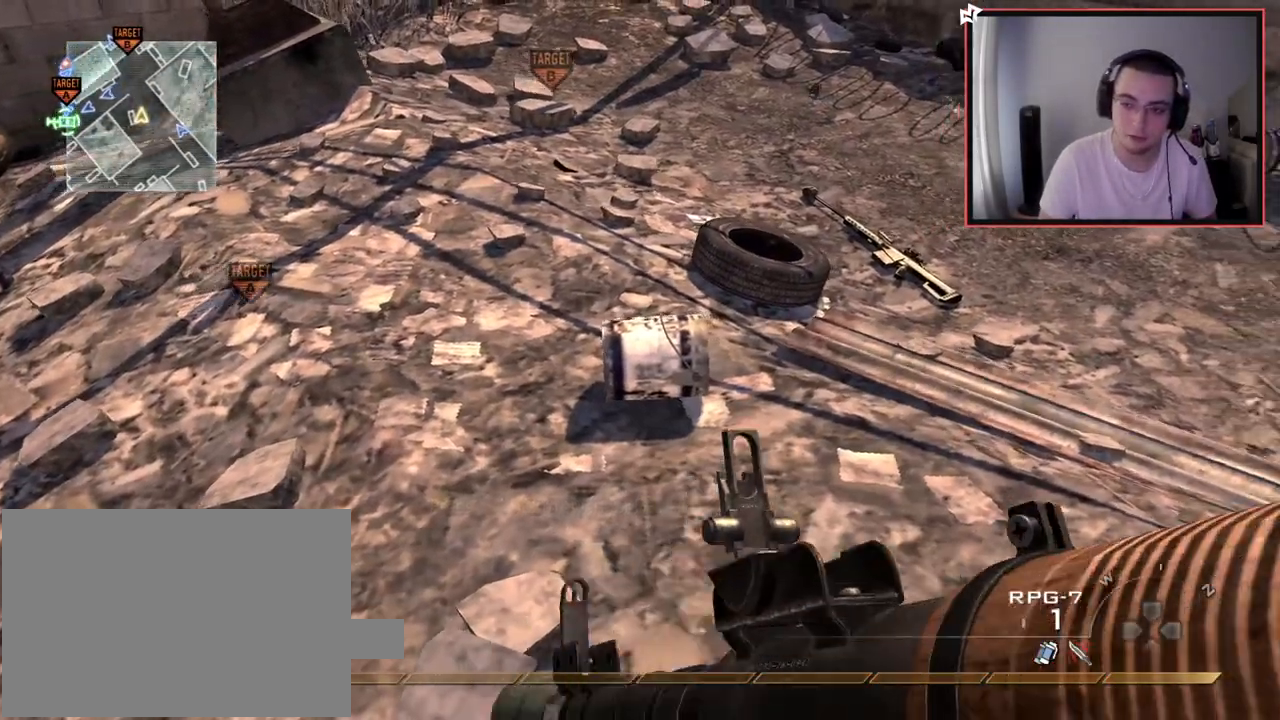
{"buttons": [], "left_stick": "center", "right_stick": "center", "events": [[33, "left_stick", "center"], [117, "START", "down"], [250, "START", "up"]]}
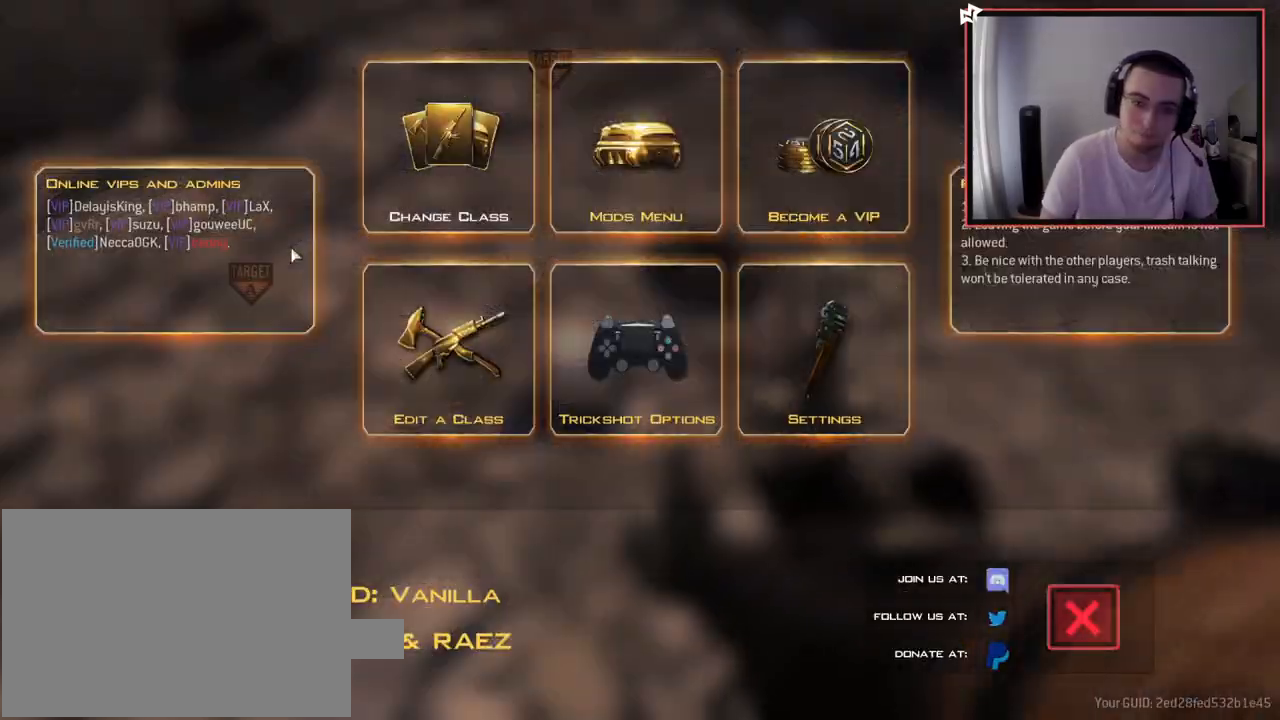
{"buttons": [], "left_stick": "center", "right_stick": "center", "events": []}
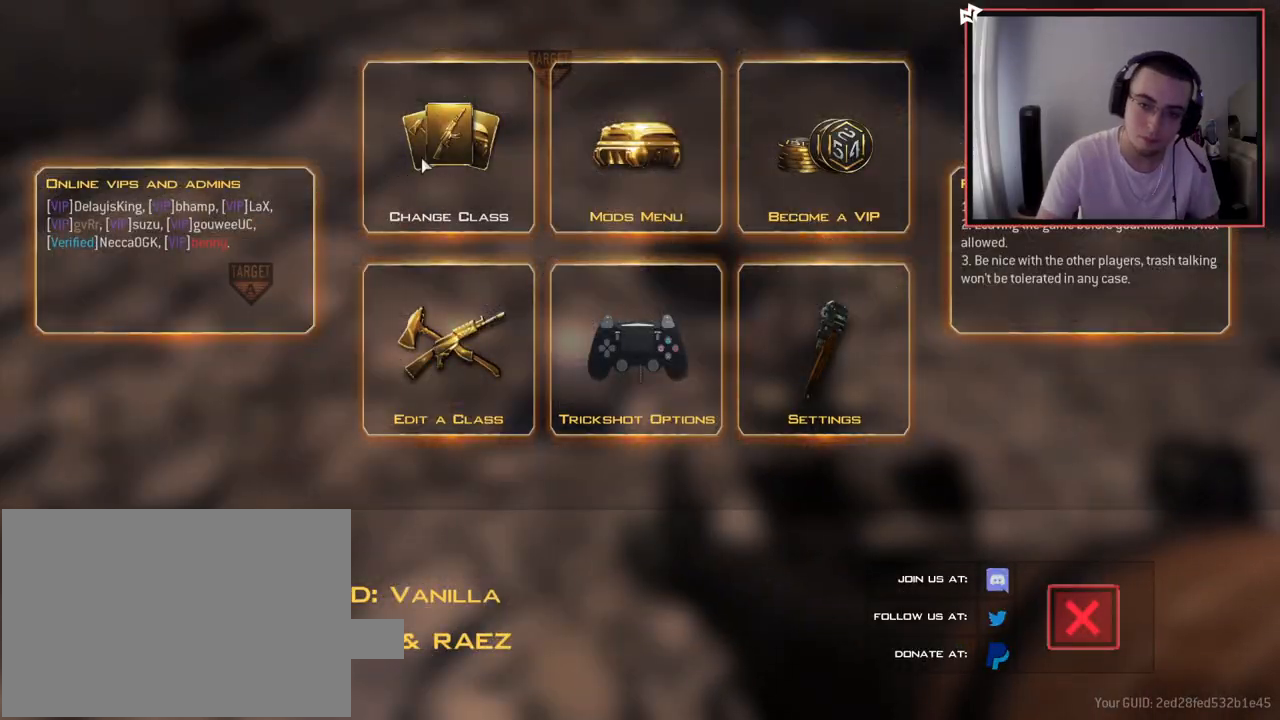
{"buttons": [], "left_stick": "center", "right_stick": "center", "events": []}
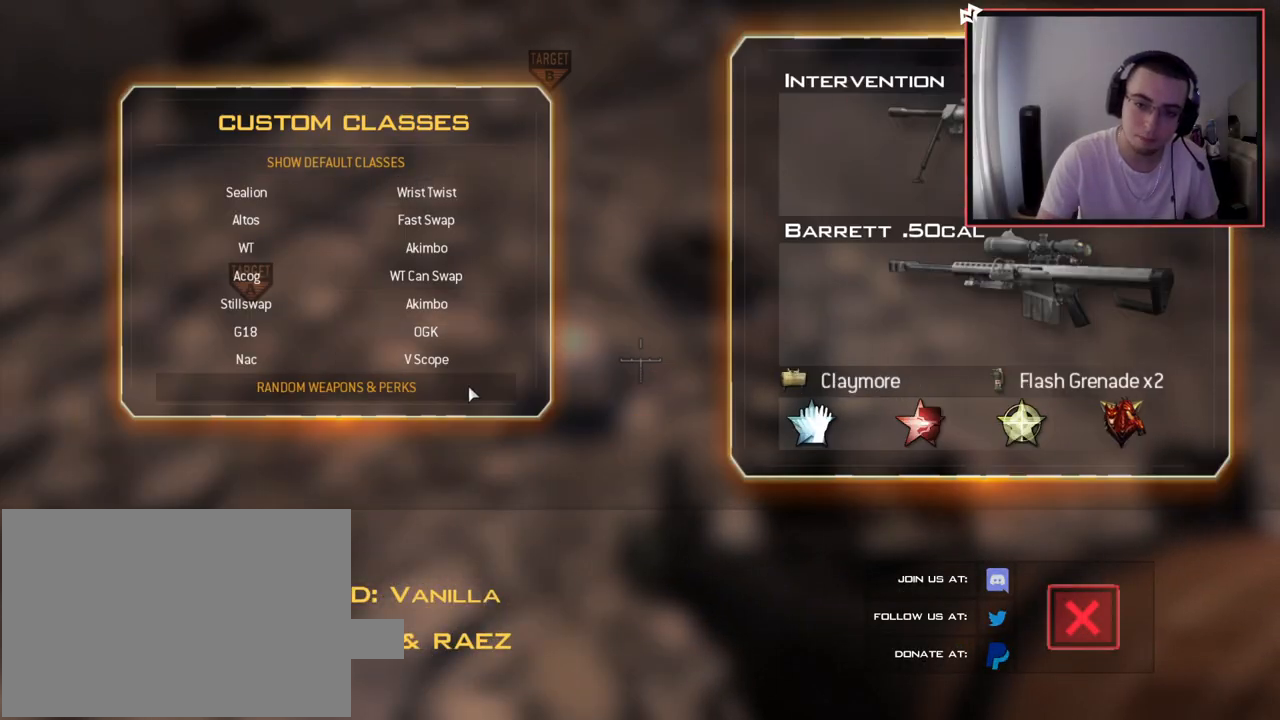
{"buttons": [], "left_stick": "down-left", "right_stick": "center", "events": [[434, "left_stick", "down-left"]]}
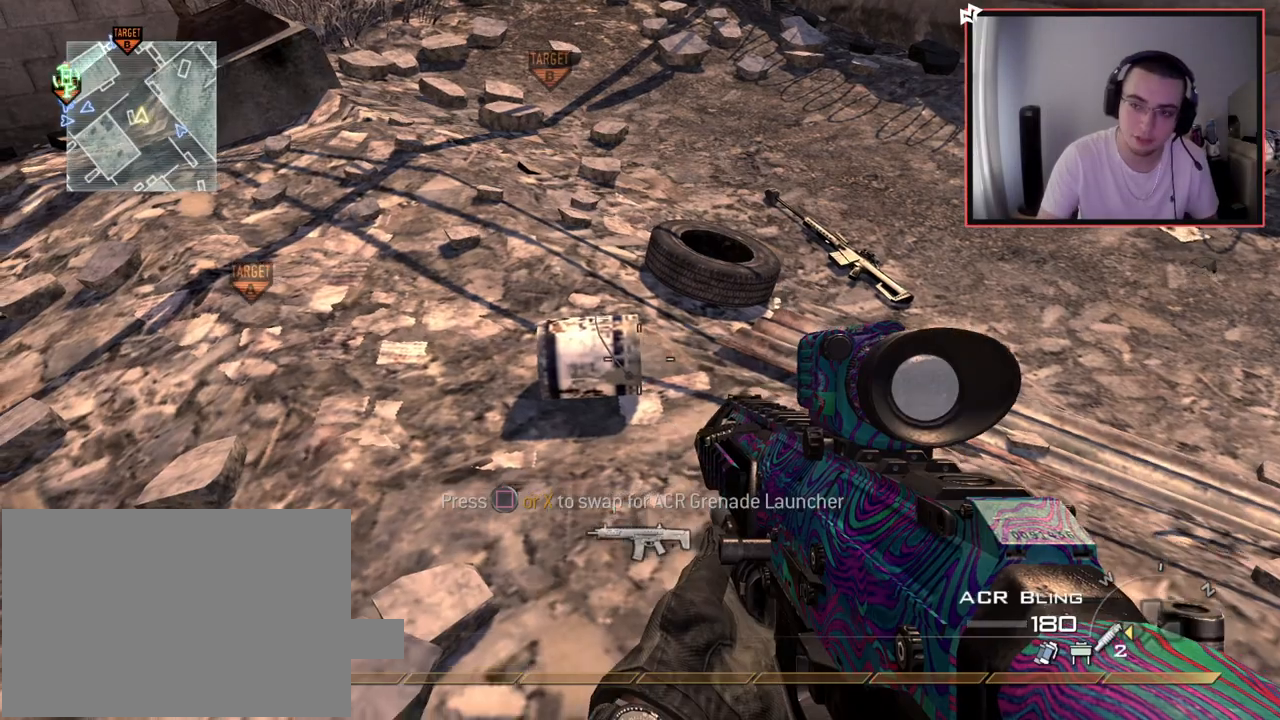
{"buttons": [], "left_stick": "center", "right_stick": "center", "events": [[150, "left_stick", "center"]]}
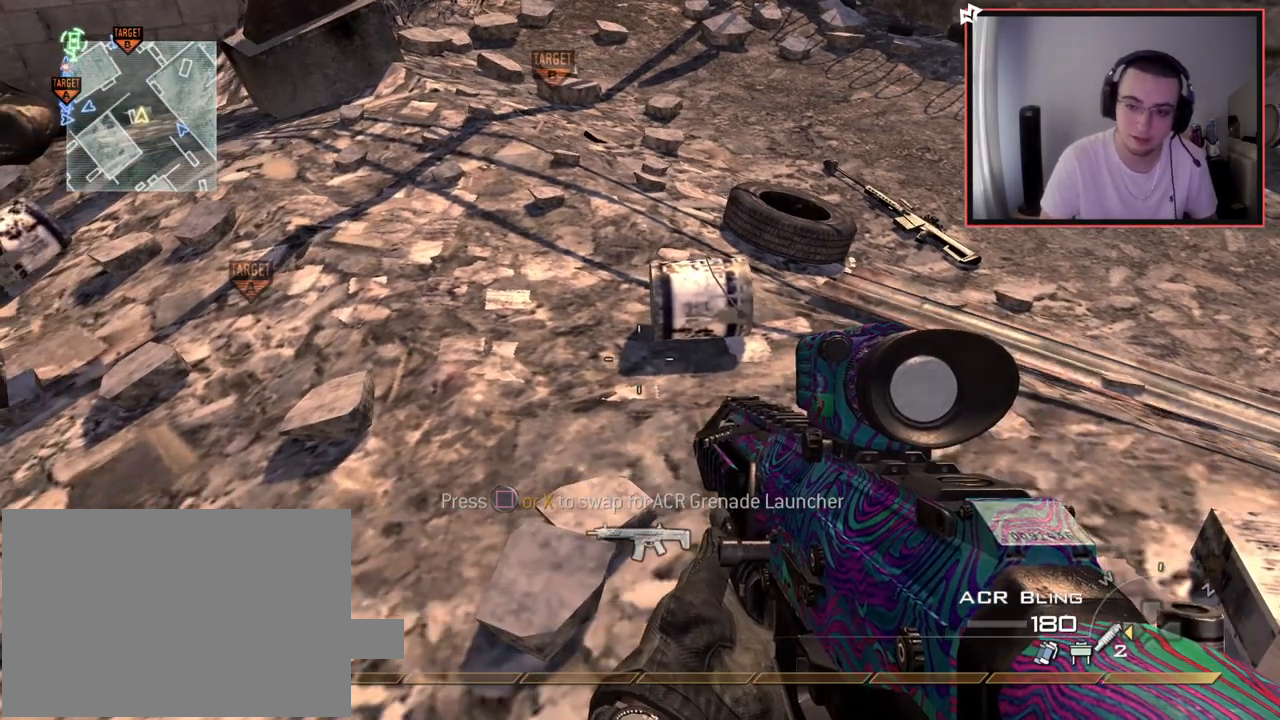
{"buttons": [], "left_stick": "center", "right_stick": "up", "events": [[117, "TRIANGLE", "down"], [217, "TRIANGLE", "up"], [417, "right_stick", "up"]]}
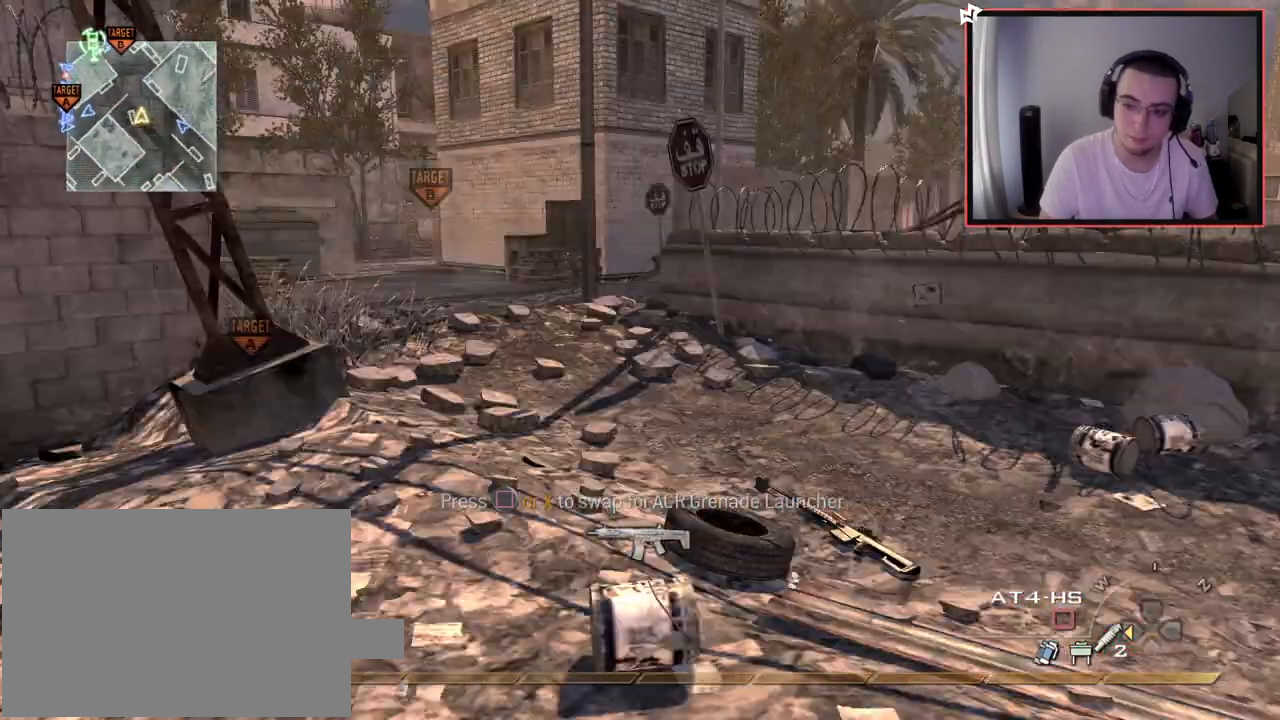
{"buttons": ["SQUARE"], "left_stick": "center", "right_stick": "center", "events": [[84, "right_stick", "center"], [117, "SQUARE", "down"]]}
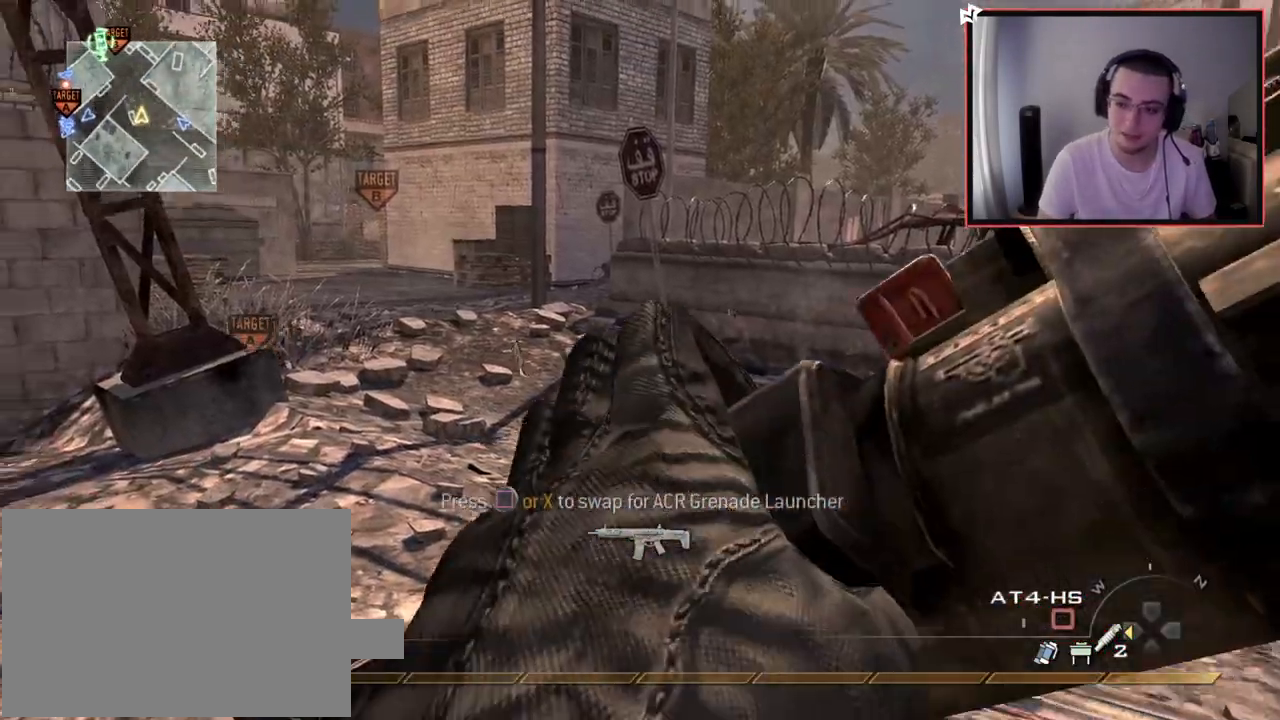
{"buttons": [], "left_stick": "center", "right_stick": "right", "events": [[33, "DPAD_LEFT", "down"], [50, "SQUARE", "up"], [167, "DPAD_LEFT", "up"], [367, "left_stick", "left"], [417, "right_stick", "right"], [500, "left_stick", "center"]]}
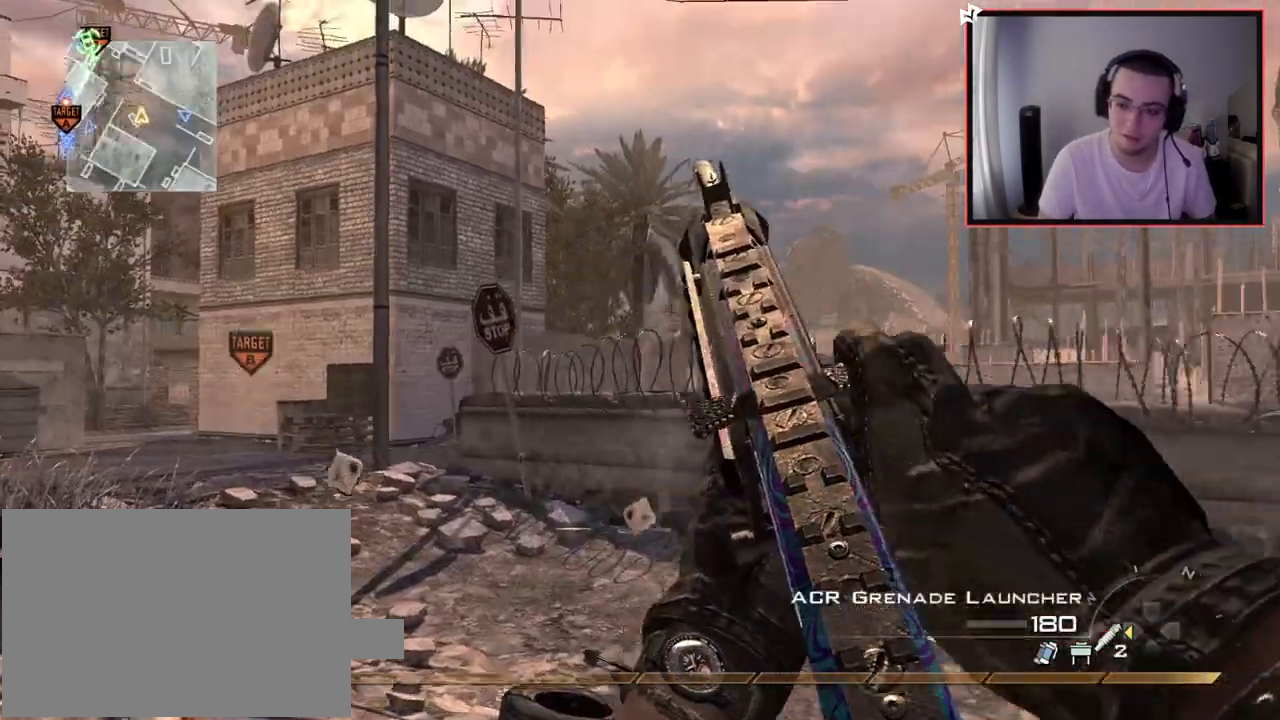
{"buttons": [], "left_stick": "up-left", "right_stick": "center", "events": [[17, "right_stick", "center"], [84, "DPAD_LEFT", "down"], [184, "DPAD_LEFT", "up"], [317, "right_stick", "up"], [351, "left_stick", "up-left"], [401, "right_stick", "down-left"], [451, "right_stick", "center"]]}
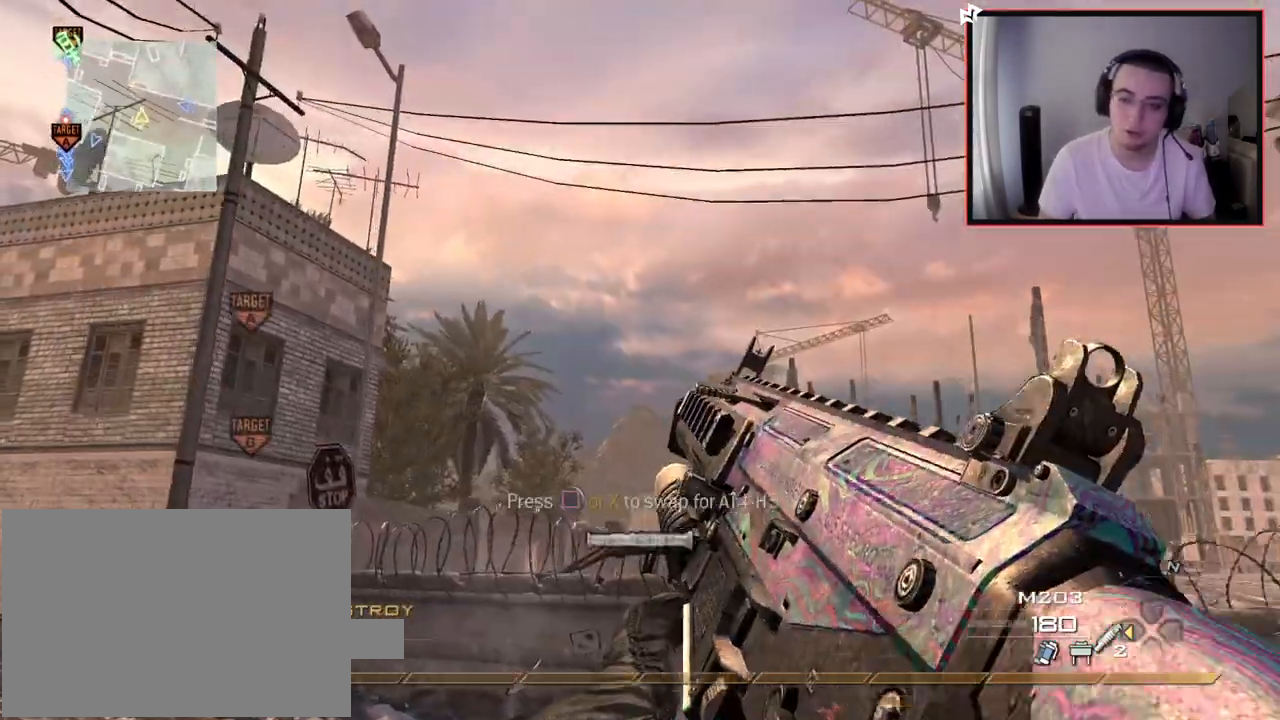
{"buttons": [], "left_stick": "center", "right_stick": "center", "events": [[117, "left_stick", "up"], [200, "R2", "down"], [367, "left_stick", "center"], [383, "R2", "up"]]}
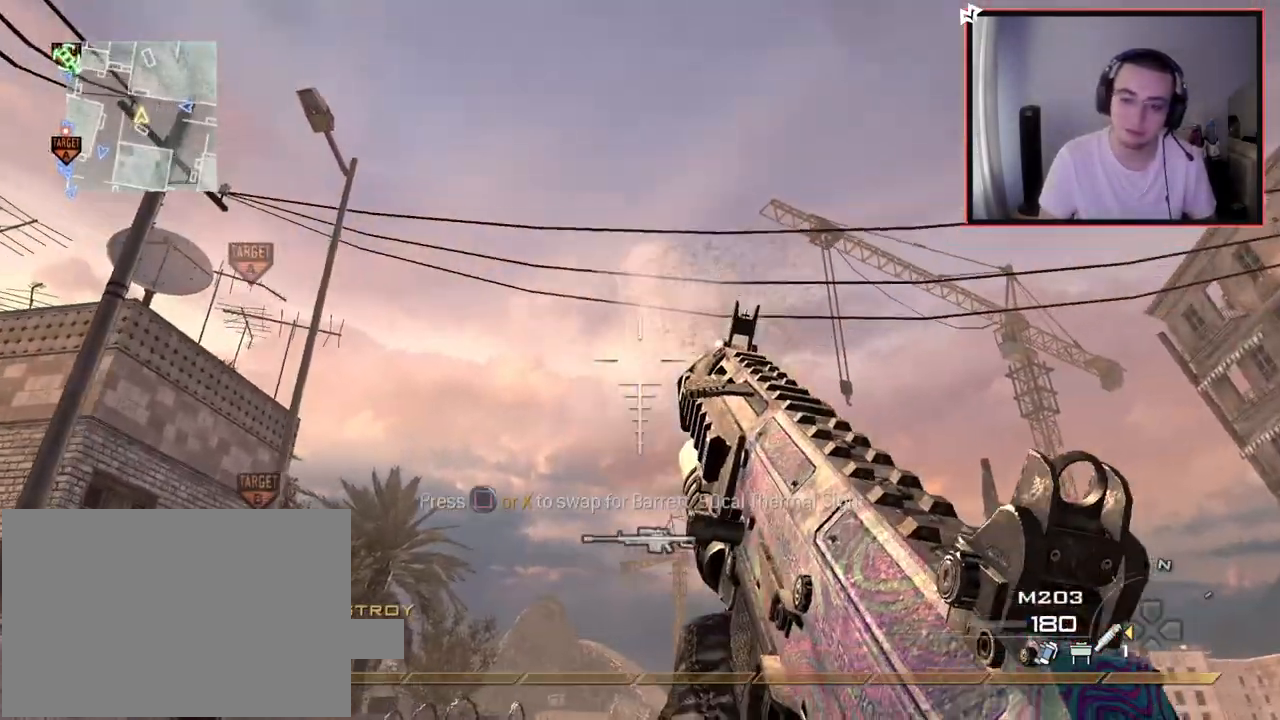
{"buttons": [], "left_stick": "down-left", "right_stick": "center", "events": [[34, "R2", "down"], [34, "left_stick", "down-left"], [134, "R2", "up"], [167, "right_stick", "down"], [317, "right_stick", "center"], [384, "CIRCLE", "down"], [501, "CIRCLE", "up"]]}
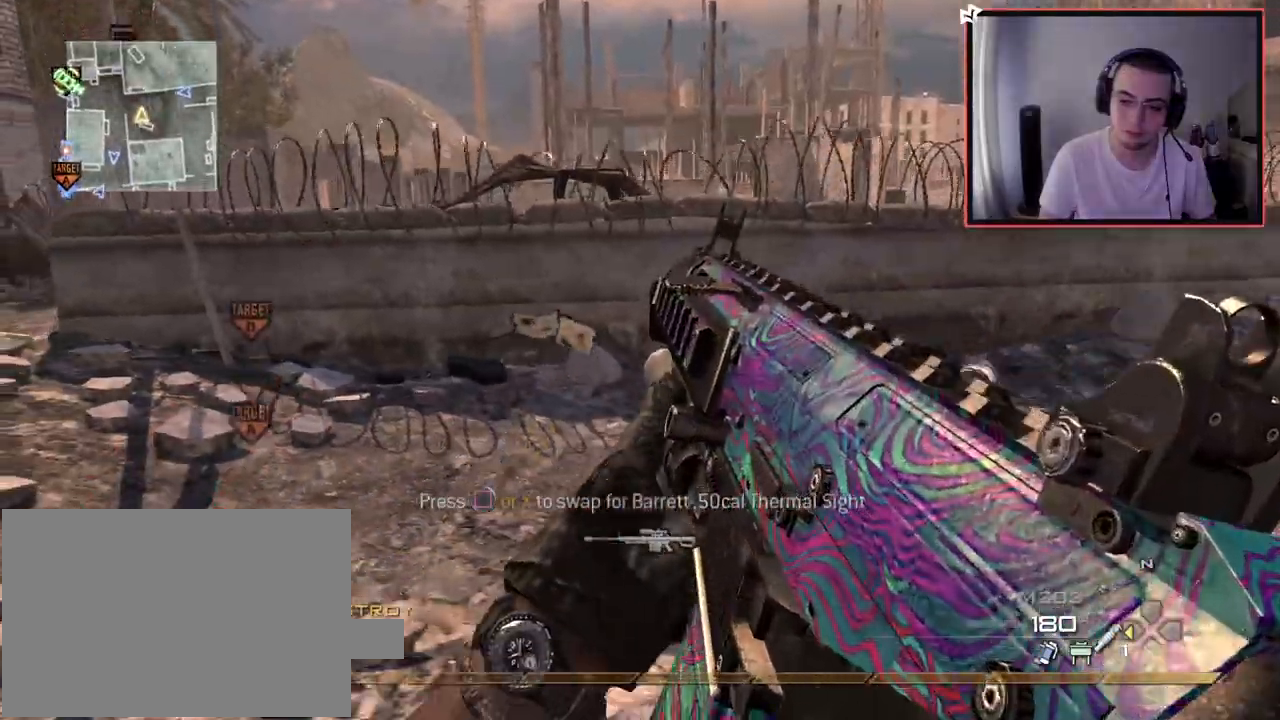
{"buttons": [], "left_stick": "up-right", "right_stick": "center", "events": [[133, "CROSS", "down"], [133, "left_stick", "center"], [167, "CROSS", "up"], [367, "left_stick", "up-right"]]}
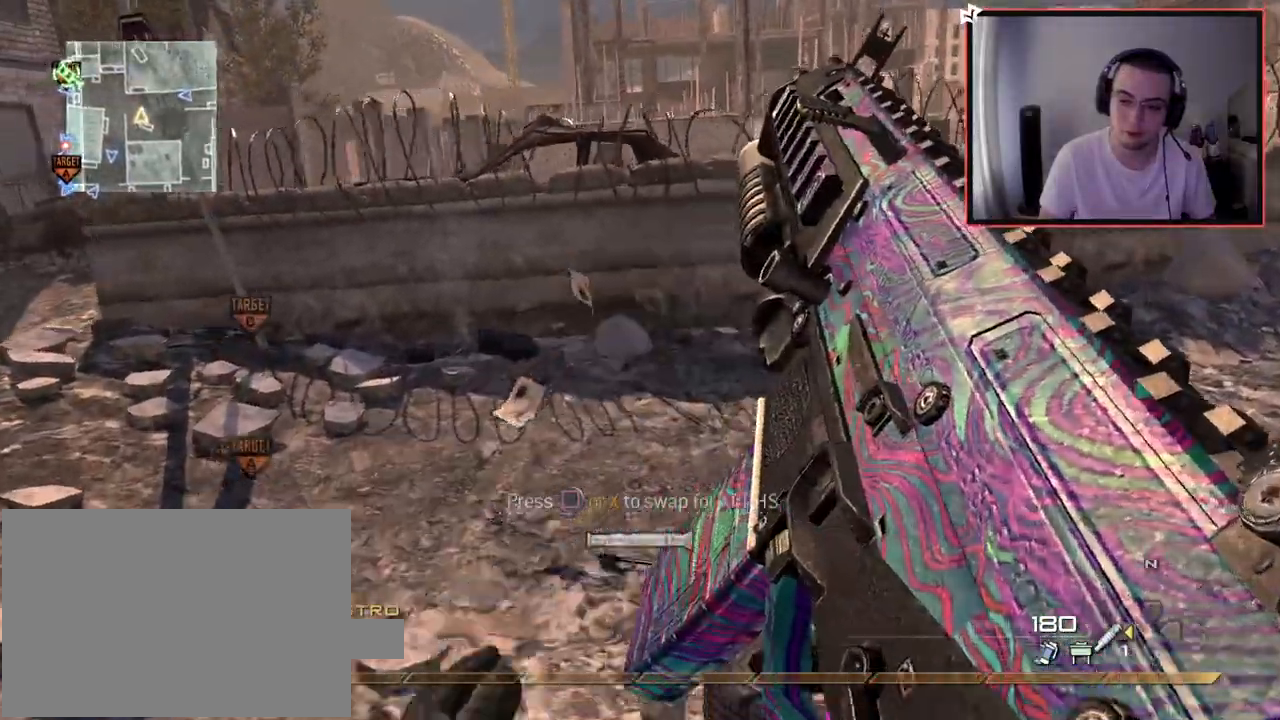
{"buttons": [], "left_stick": "center", "right_stick": "center", "events": [[84, "left_stick", "center"]]}
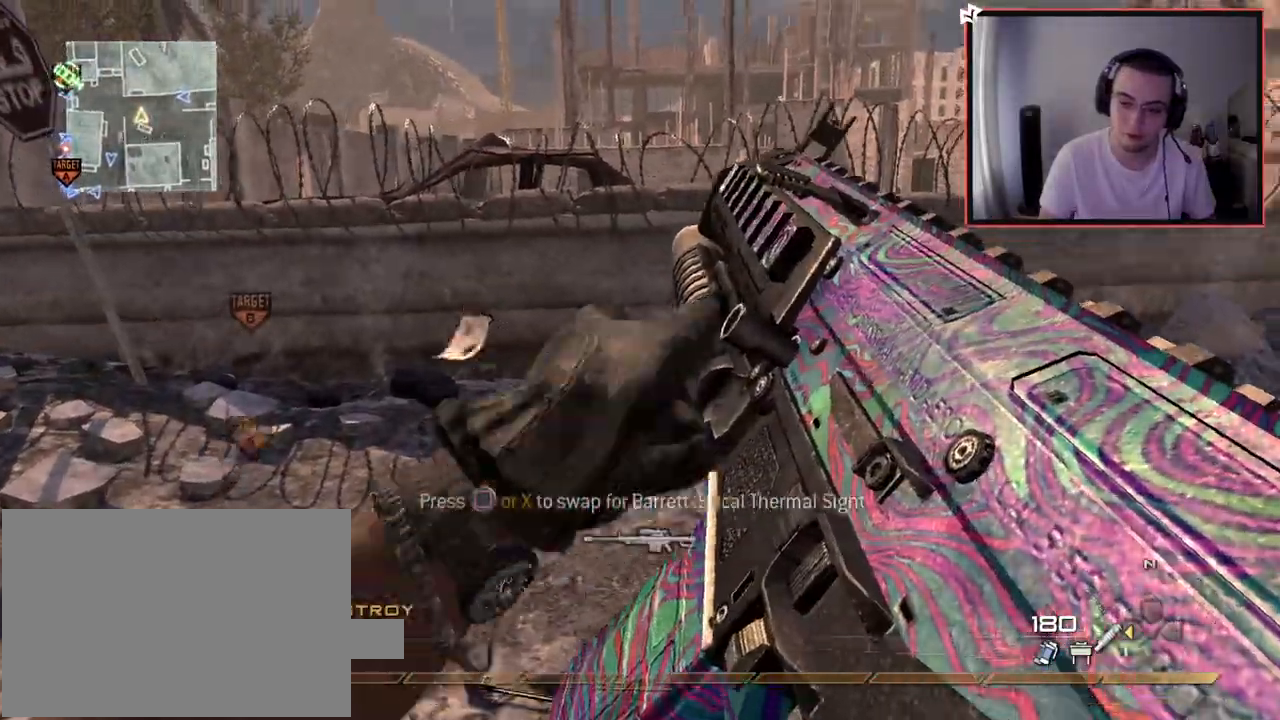
{"buttons": [], "left_stick": "center", "right_stick": "center", "events": []}
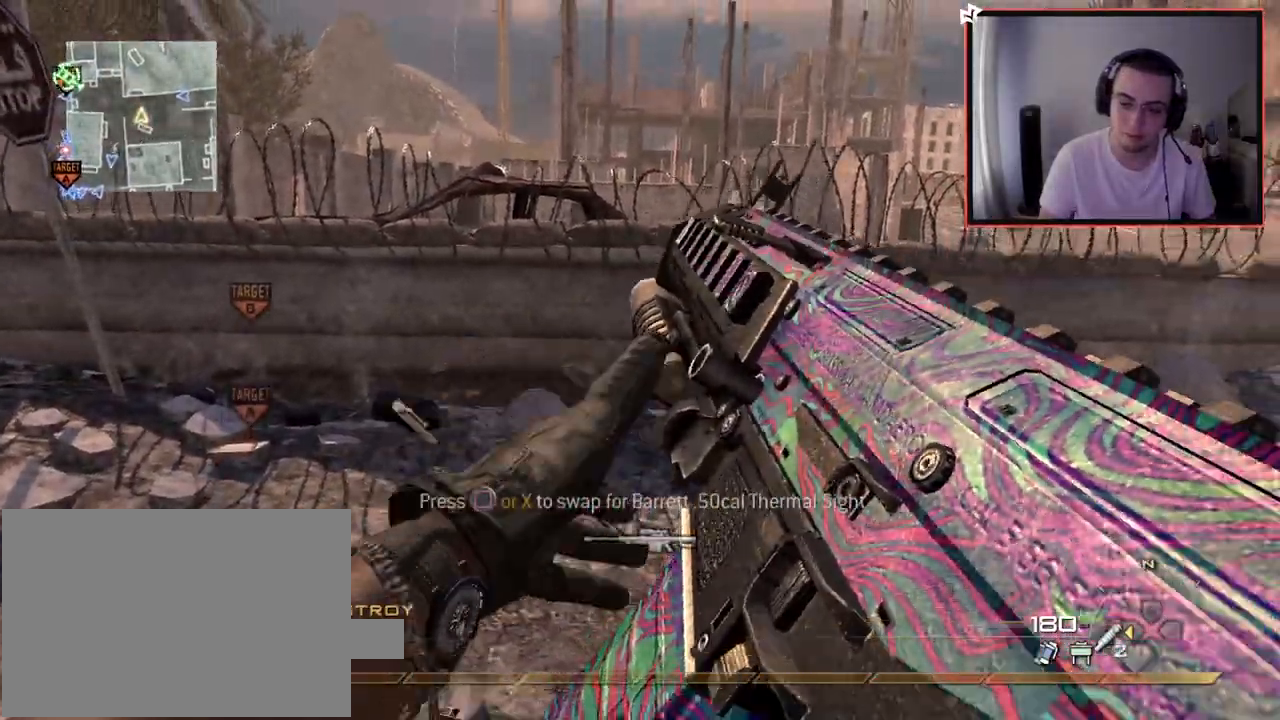
{"buttons": [], "left_stick": "center", "right_stick": "center", "events": []}
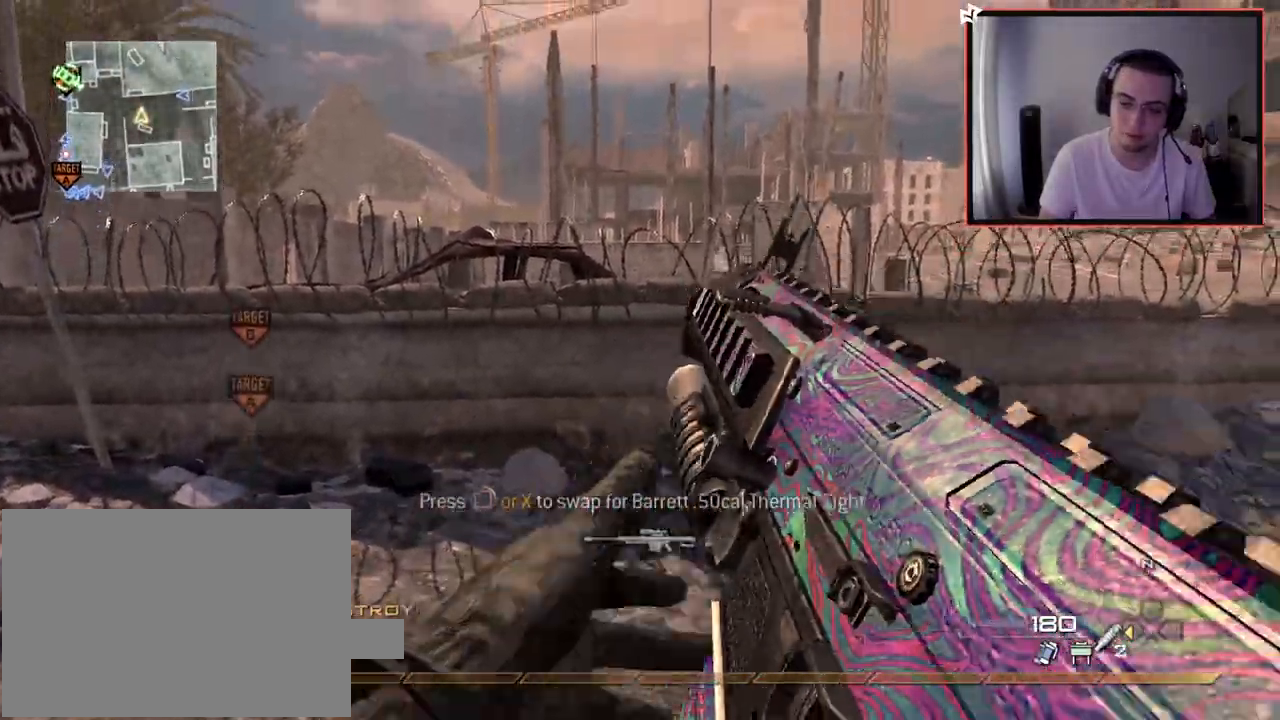
{"buttons": ["SQUARE", "R2"], "left_stick": "center", "right_stick": "center", "events": [[66, "right_stick", "up-left"], [233, "right_stick", "center"], [300, "R2", "down"], [300, "SQUARE", "down"]]}
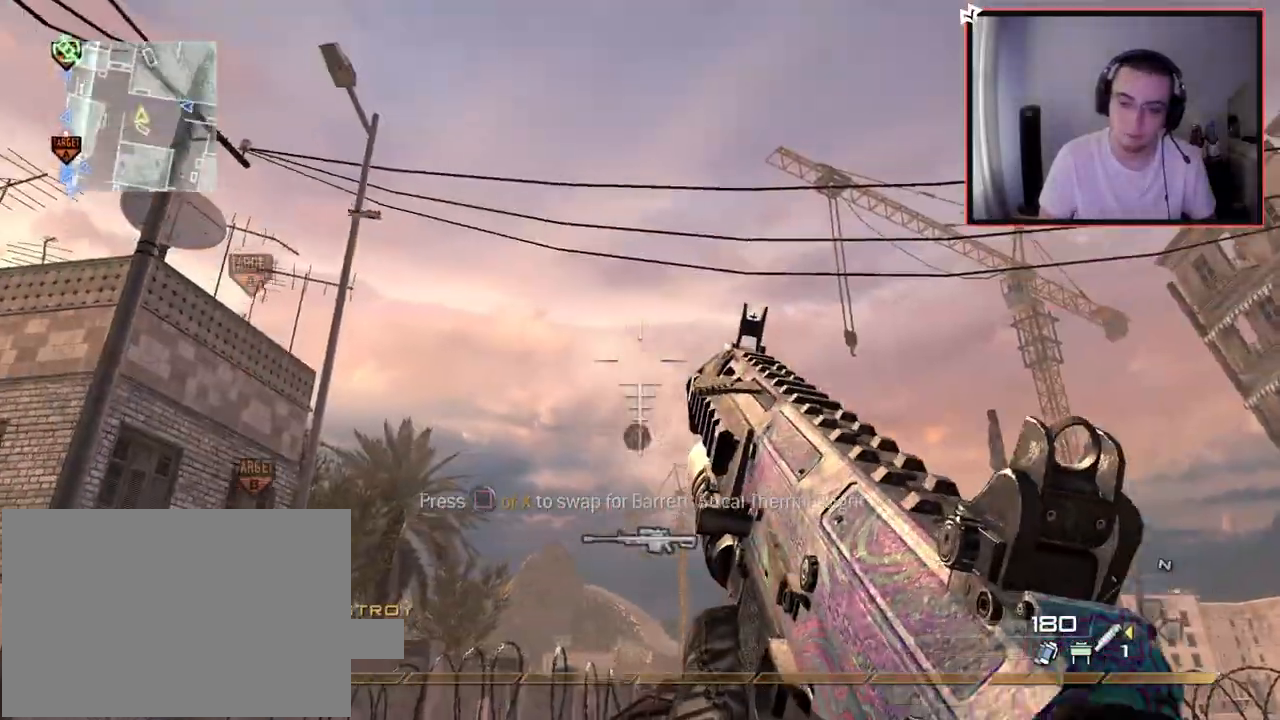
{"buttons": ["L3"], "left_stick": "up", "right_stick": "center", "events": [[167, "left_stick", "up-left"], [217, "R2", "up"], [250, "SQUARE", "up"], [284, "L3", "down"], [284, "right_stick", "down-left"], [467, "left_stick", "up"], [467, "right_stick", "center"]]}